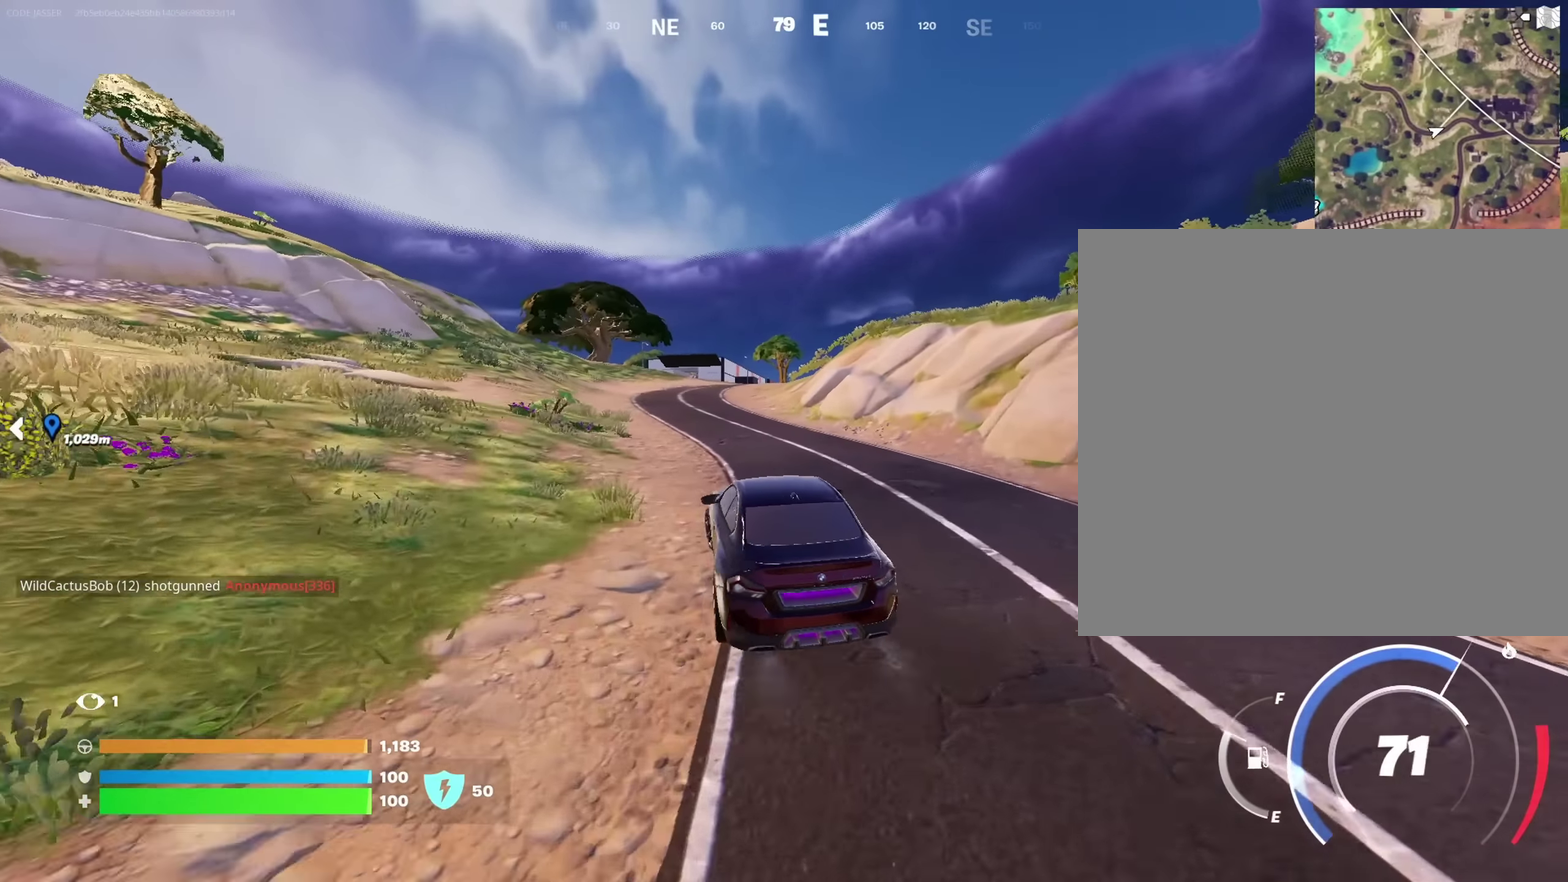
Gameplay with a controller (PlayStation layout); each line is a JSON object with the inputs held at the frame after it (dt_ms = milliseconds from this image to that frame). "events" lists button and stick changes between this image and that frame as [ms after this image, input, new state], when the widget could be followed in between. This document gives stick clicks only as held states, not as events.
{"dt_ms": 650, "buttons": [], "left_stick": "up-left", "right_stick": "center", "events": [[200, "DPAD_RIGHT", "down"], [283, "DPAD_RIGHT", "up"], [517, "left_stick", "up-left"]]}
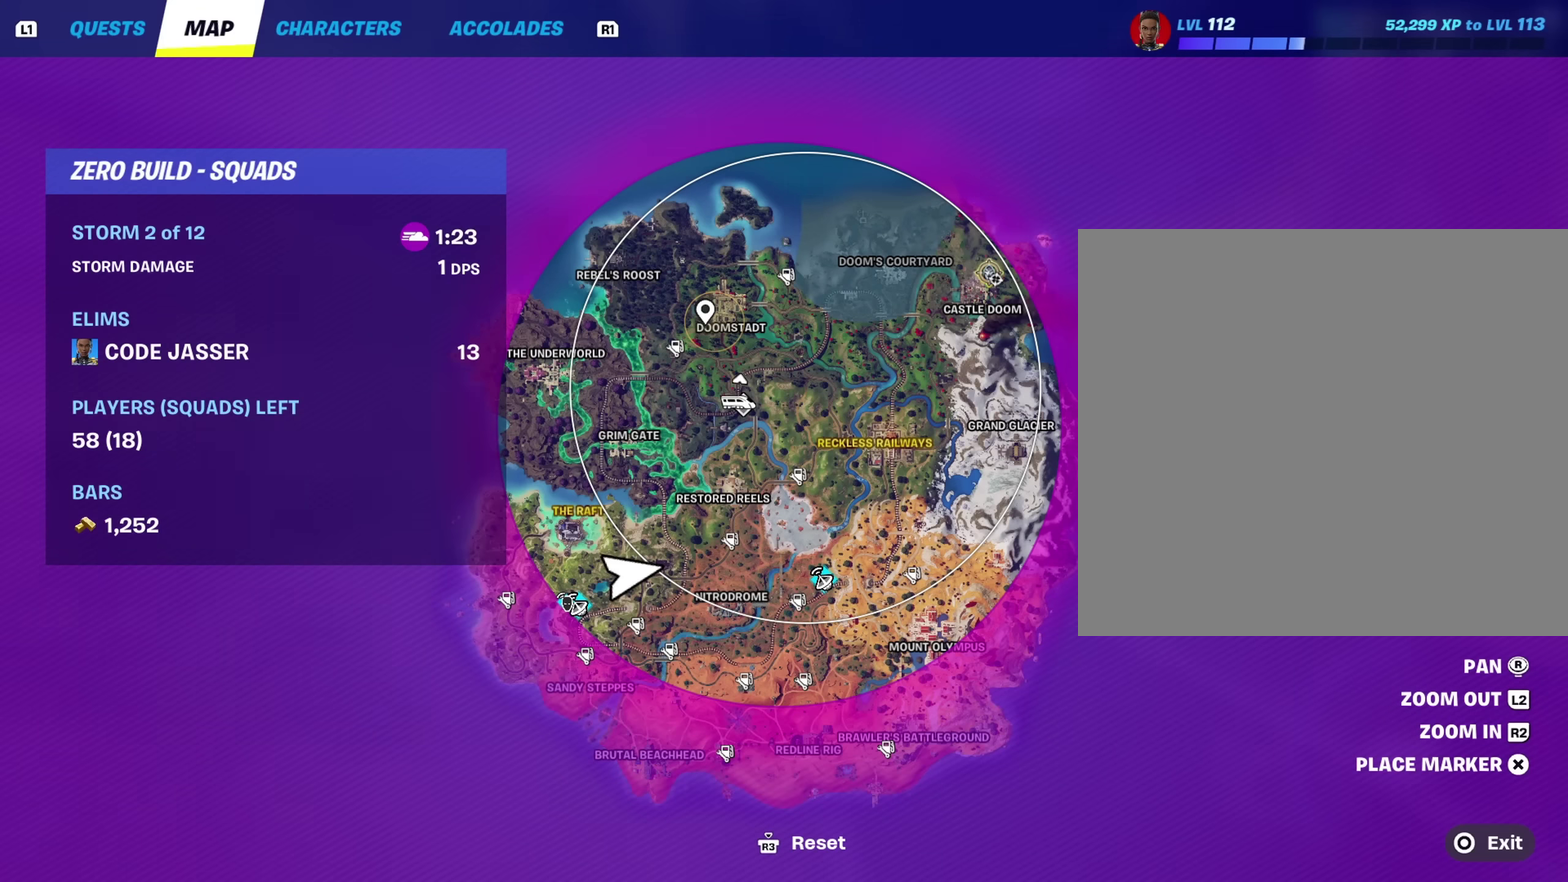
{"dt_ms": 350, "buttons": [], "left_stick": "up-left", "right_stick": "center", "events": []}
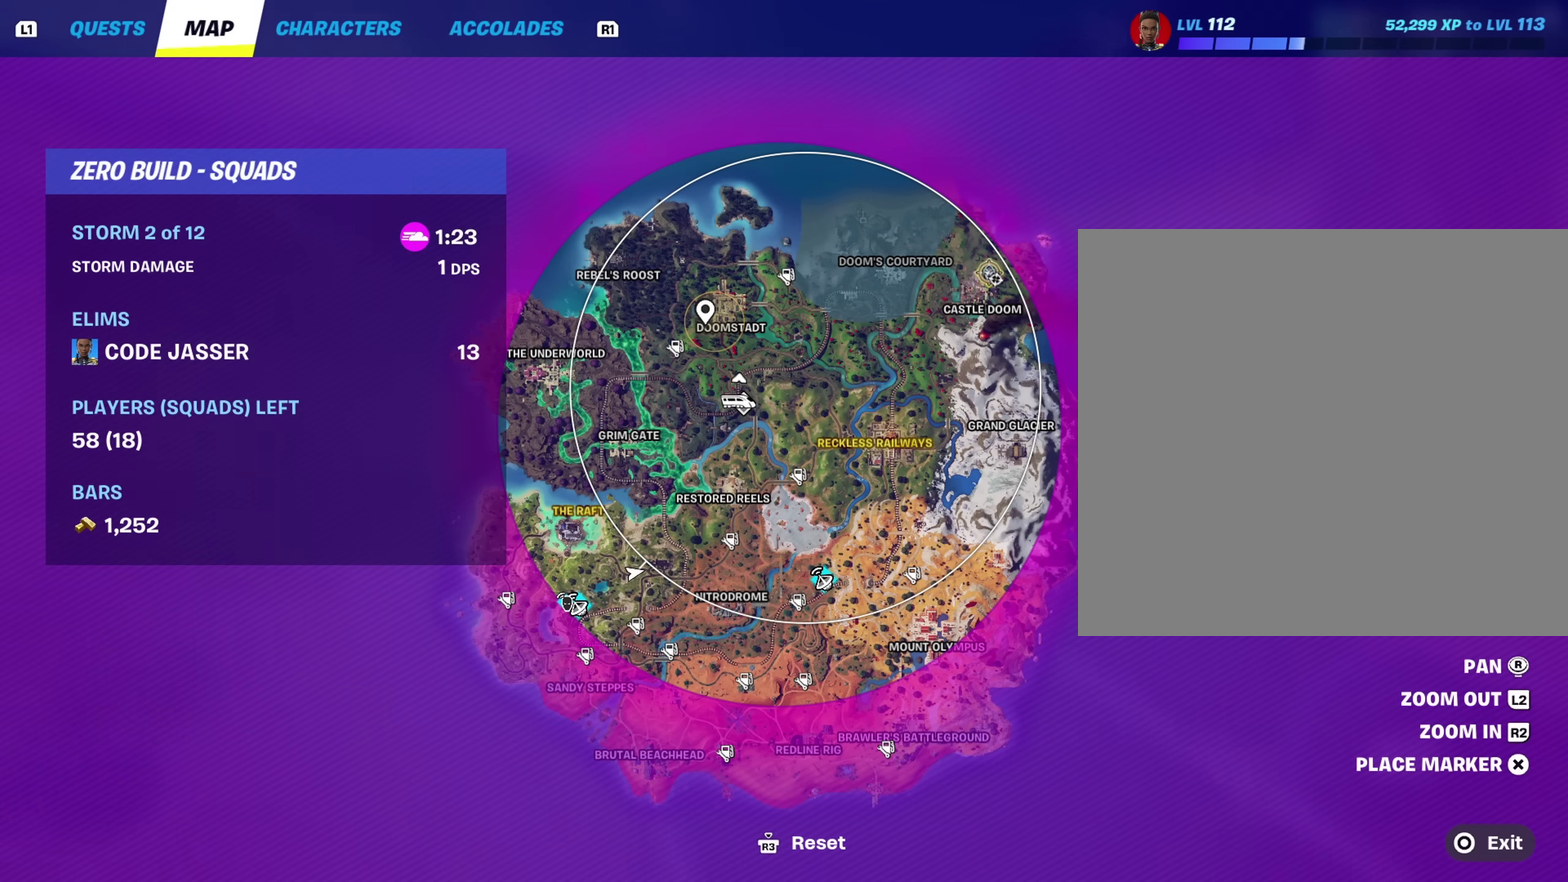
{"dt_ms": 500, "buttons": [], "left_stick": "up", "right_stick": "center", "events": [[300, "left_stick", "up"]]}
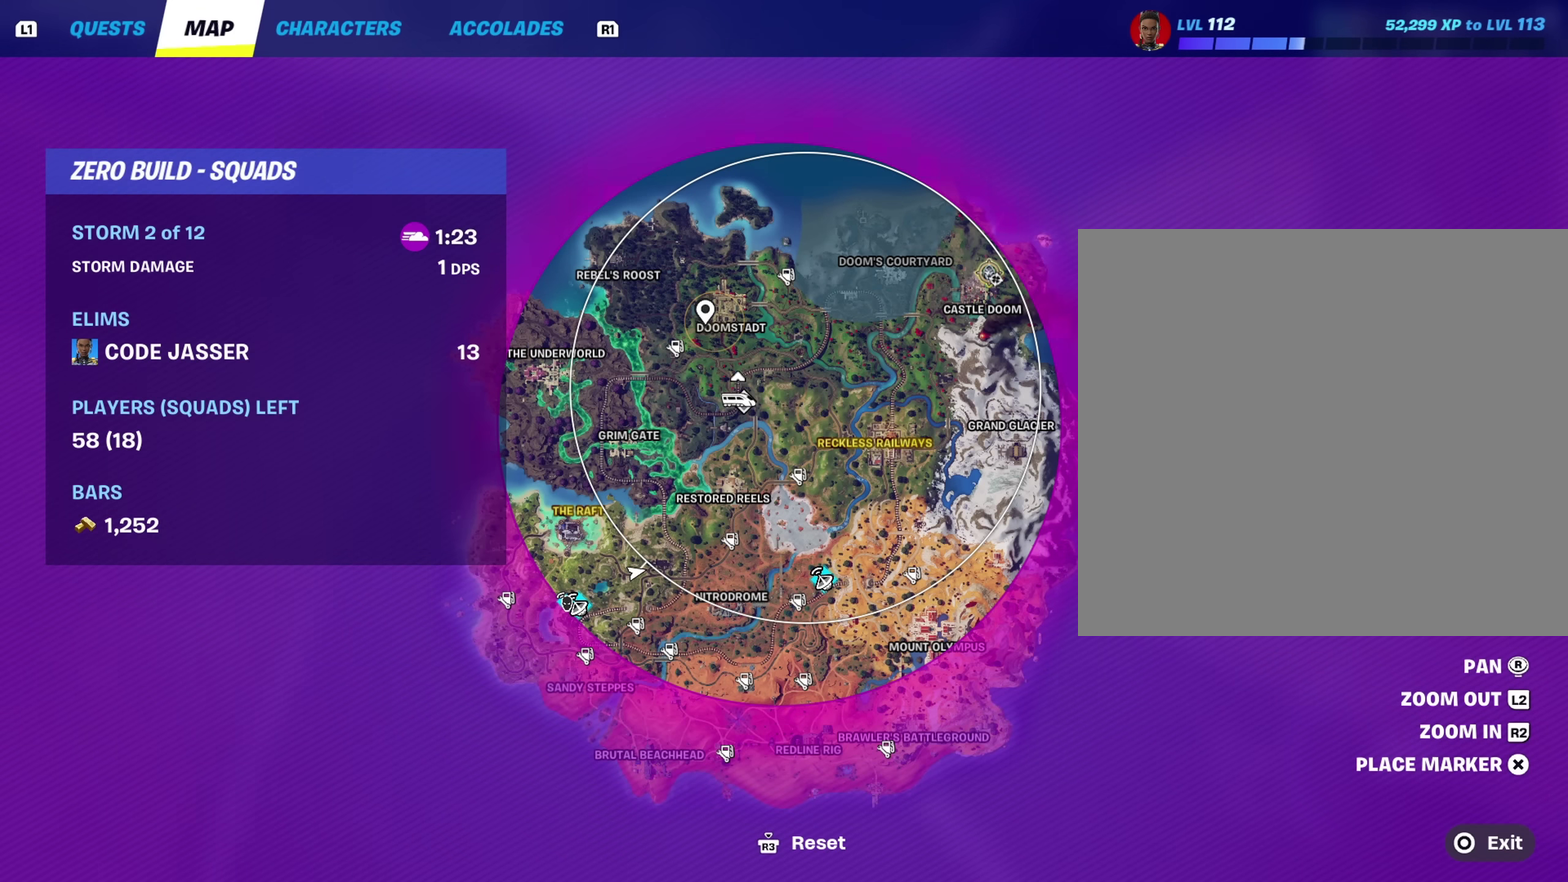
{"dt_ms": 500, "buttons": [], "left_stick": "up-left", "right_stick": "center", "events": [[67, "CIRCLE", "down"], [134, "CIRCLE", "up"], [350, "left_stick", "up-left"]]}
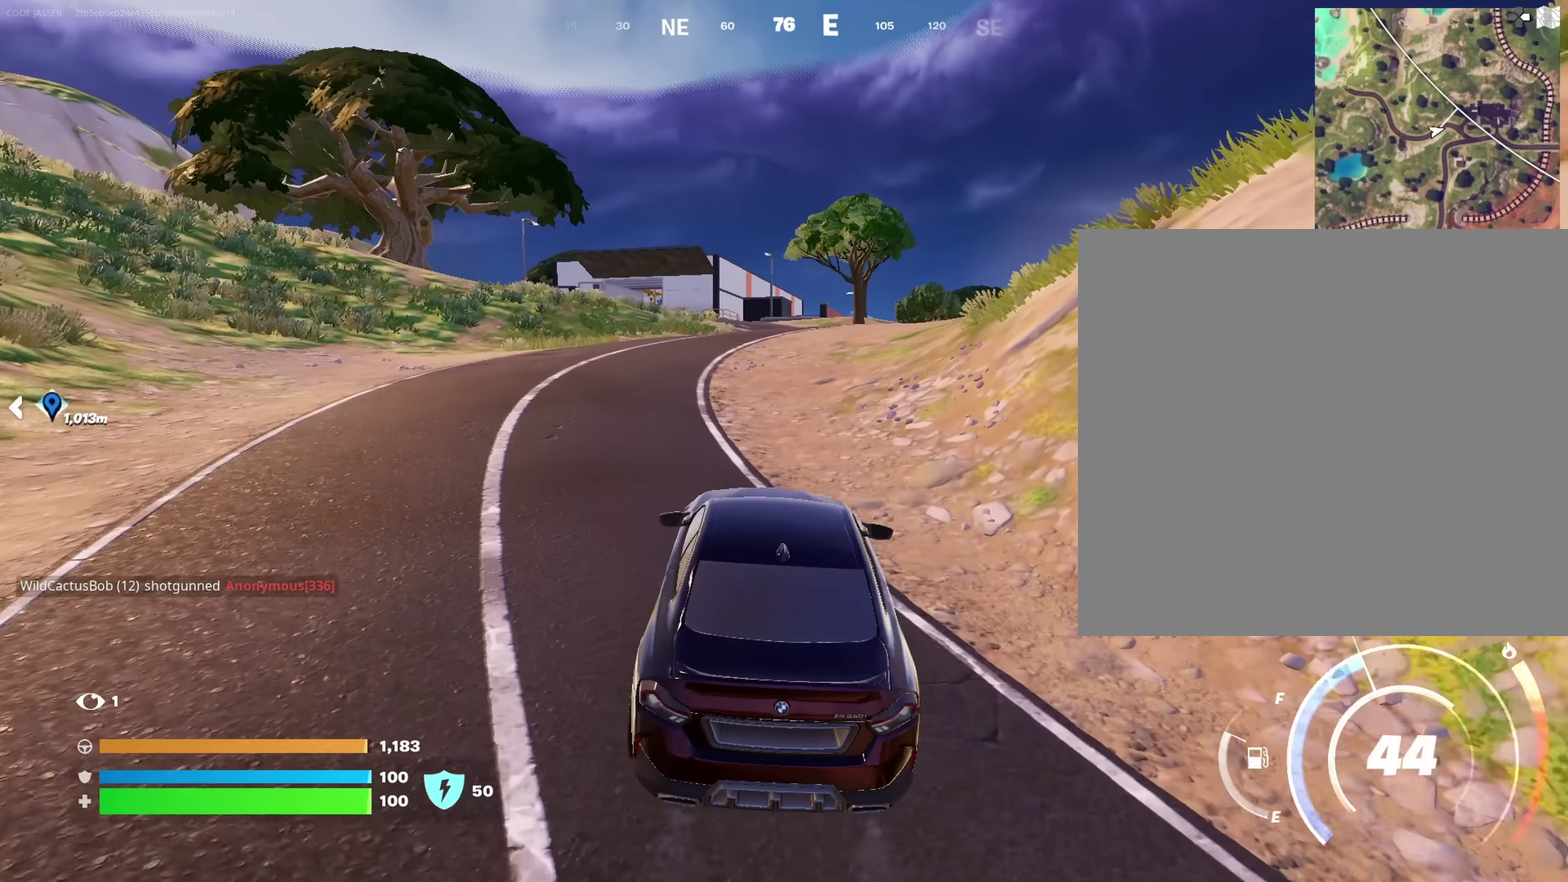
{"dt_ms": 350, "buttons": [], "left_stick": "up-left", "right_stick": "center", "events": []}
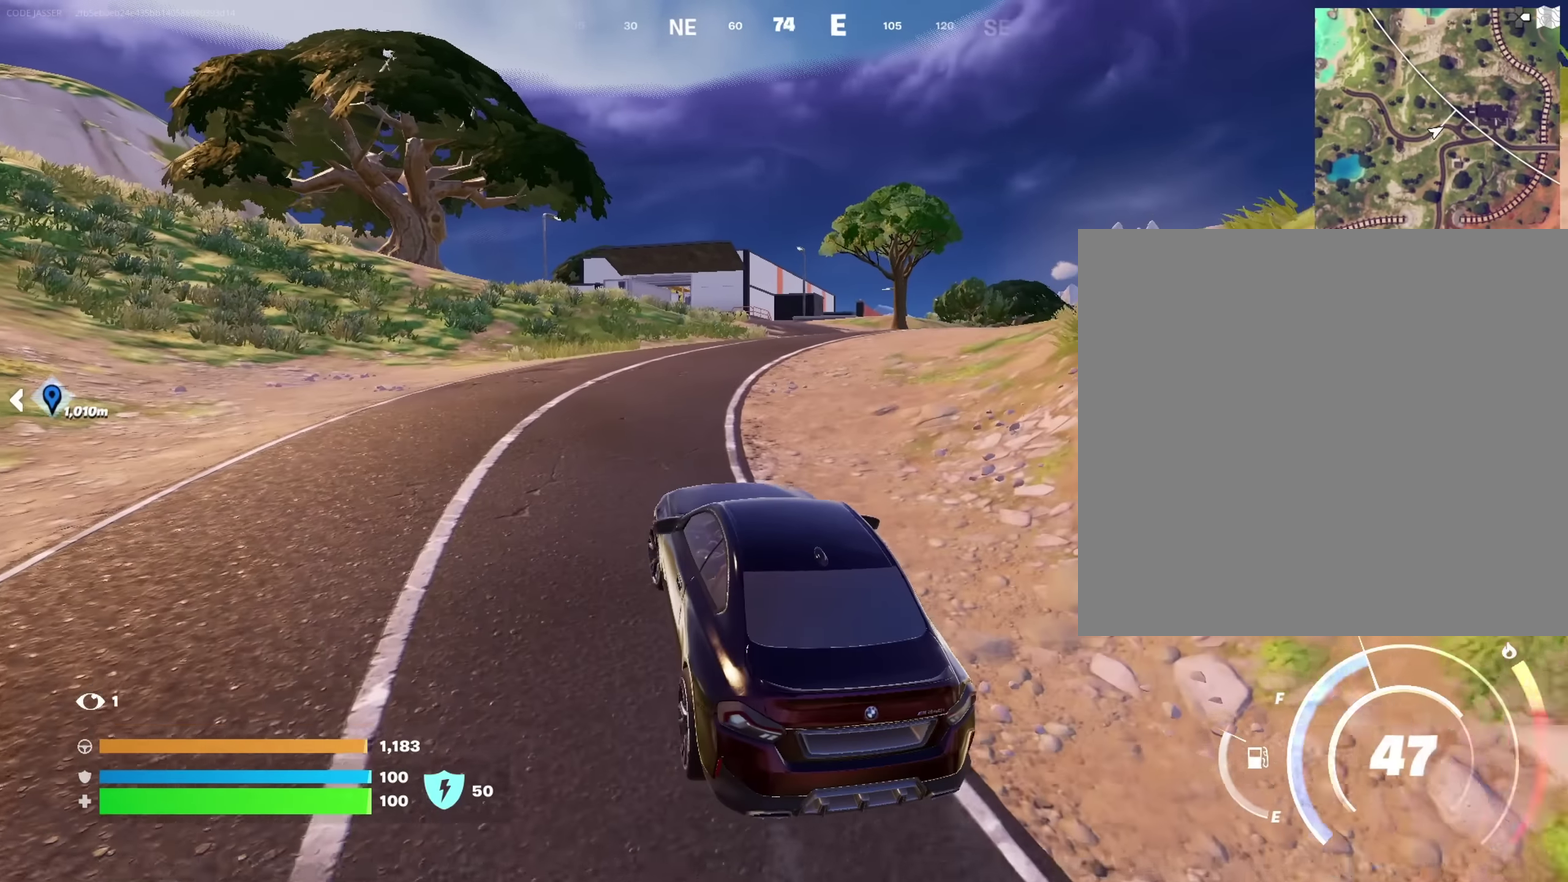
{"dt_ms": 900, "buttons": [], "left_stick": "up-right", "right_stick": "center", "events": [[134, "left_stick", "up"], [900, "left_stick", "up-right"]]}
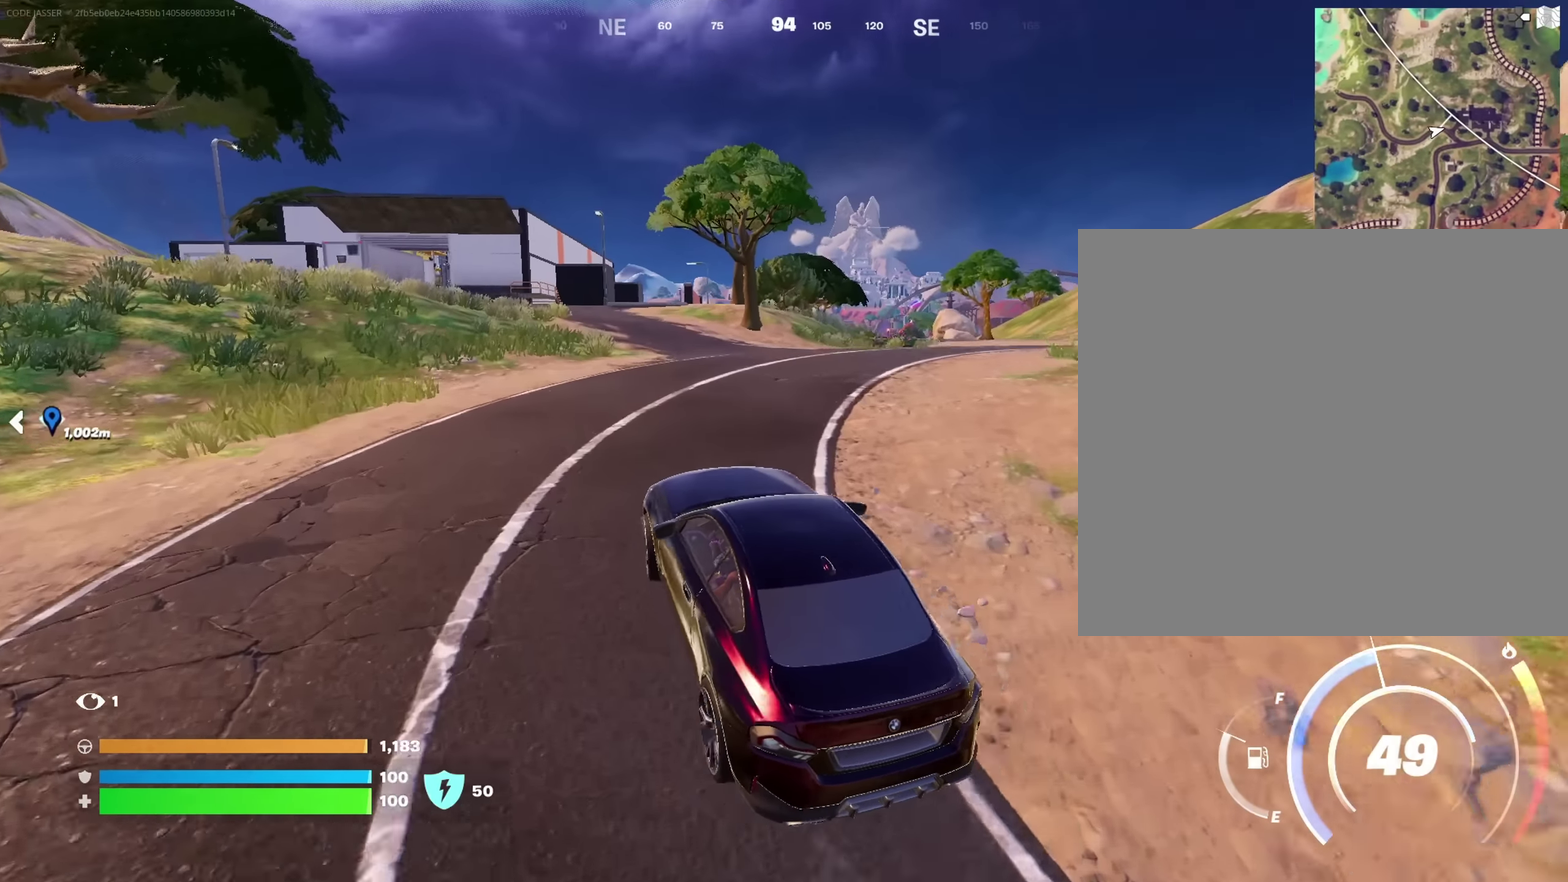
{"dt_ms": 250, "buttons": [], "left_stick": "up-right", "right_stick": "center", "events": []}
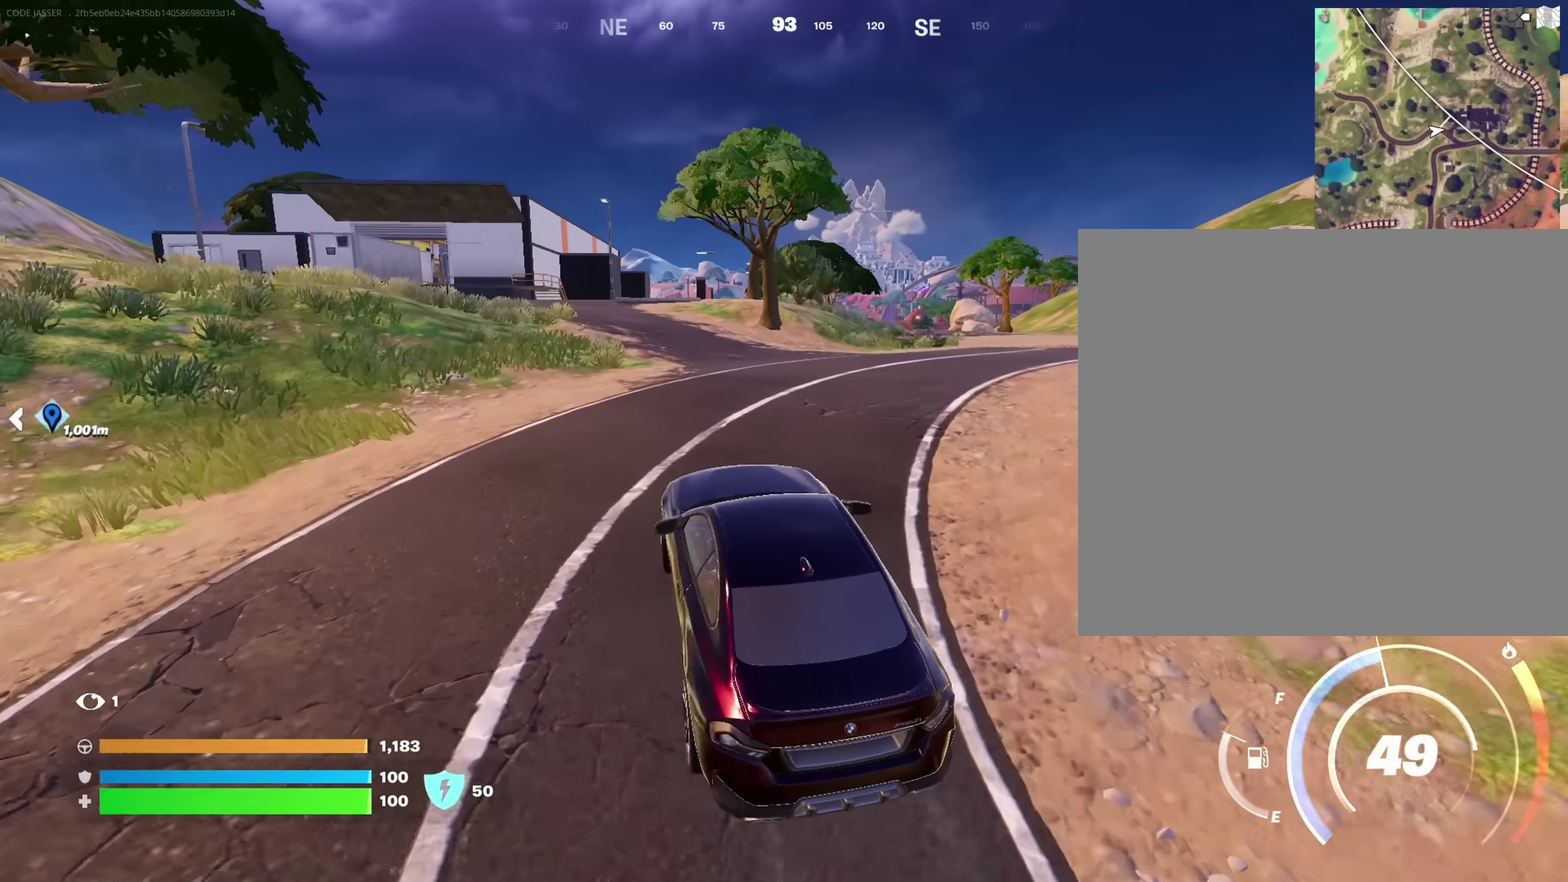
{"dt_ms": 750, "buttons": [], "left_stick": "up-left", "right_stick": "center", "events": [[300, "right_stick", "left"], [417, "right_stick", "center"], [434, "left_stick", "up"], [517, "left_stick", "up-left"]]}
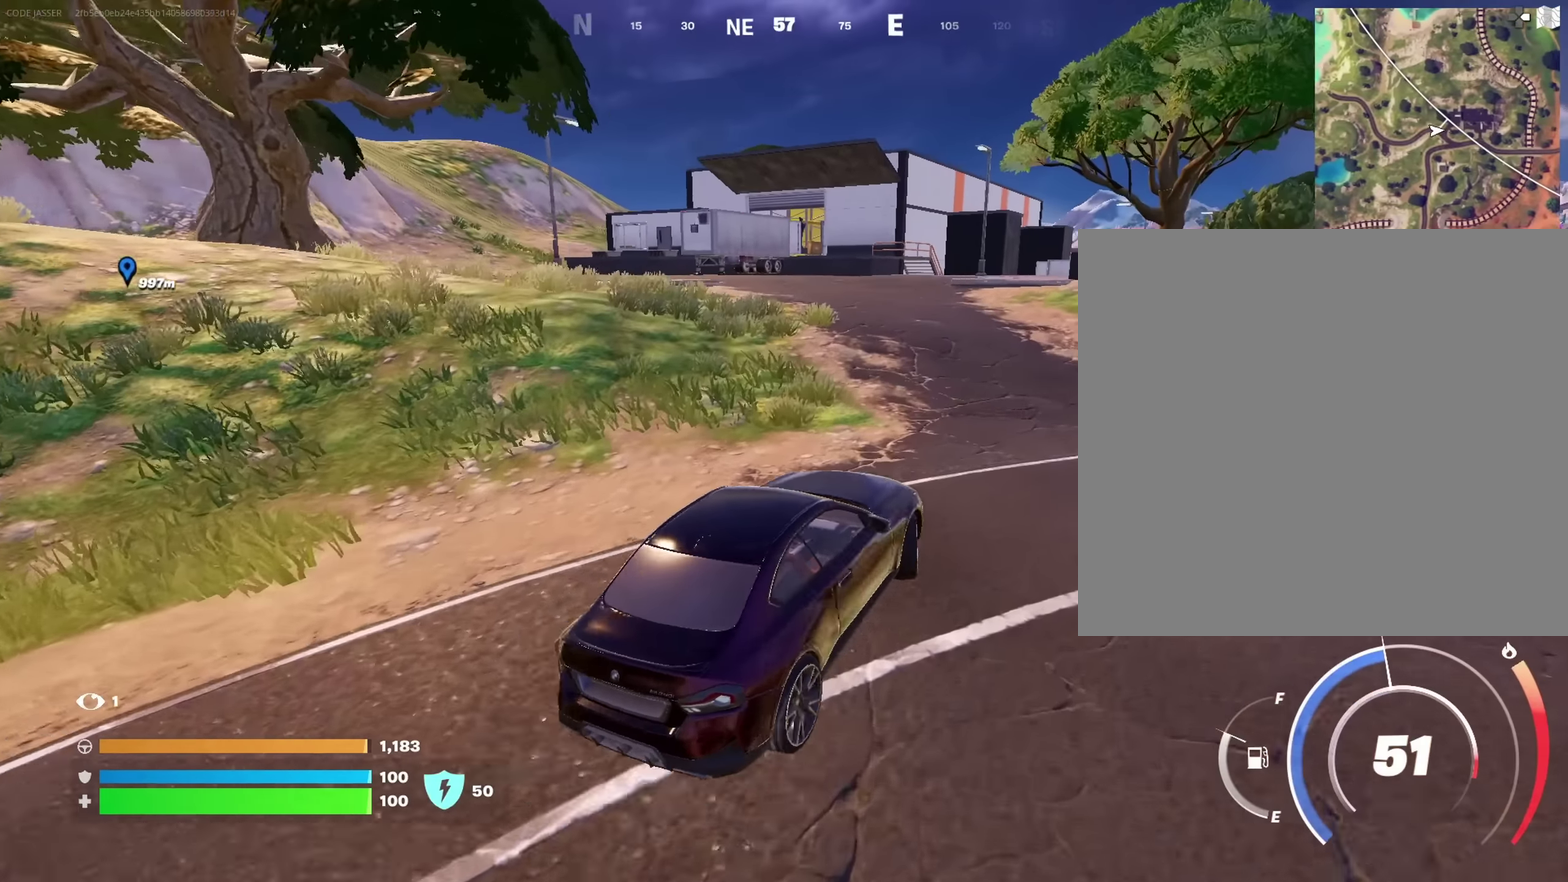
{"dt_ms": 250, "buttons": [], "left_stick": "up-left", "right_stick": "center", "events": [[150, "left_stick", "up"], [217, "left_stick", "up-left"]]}
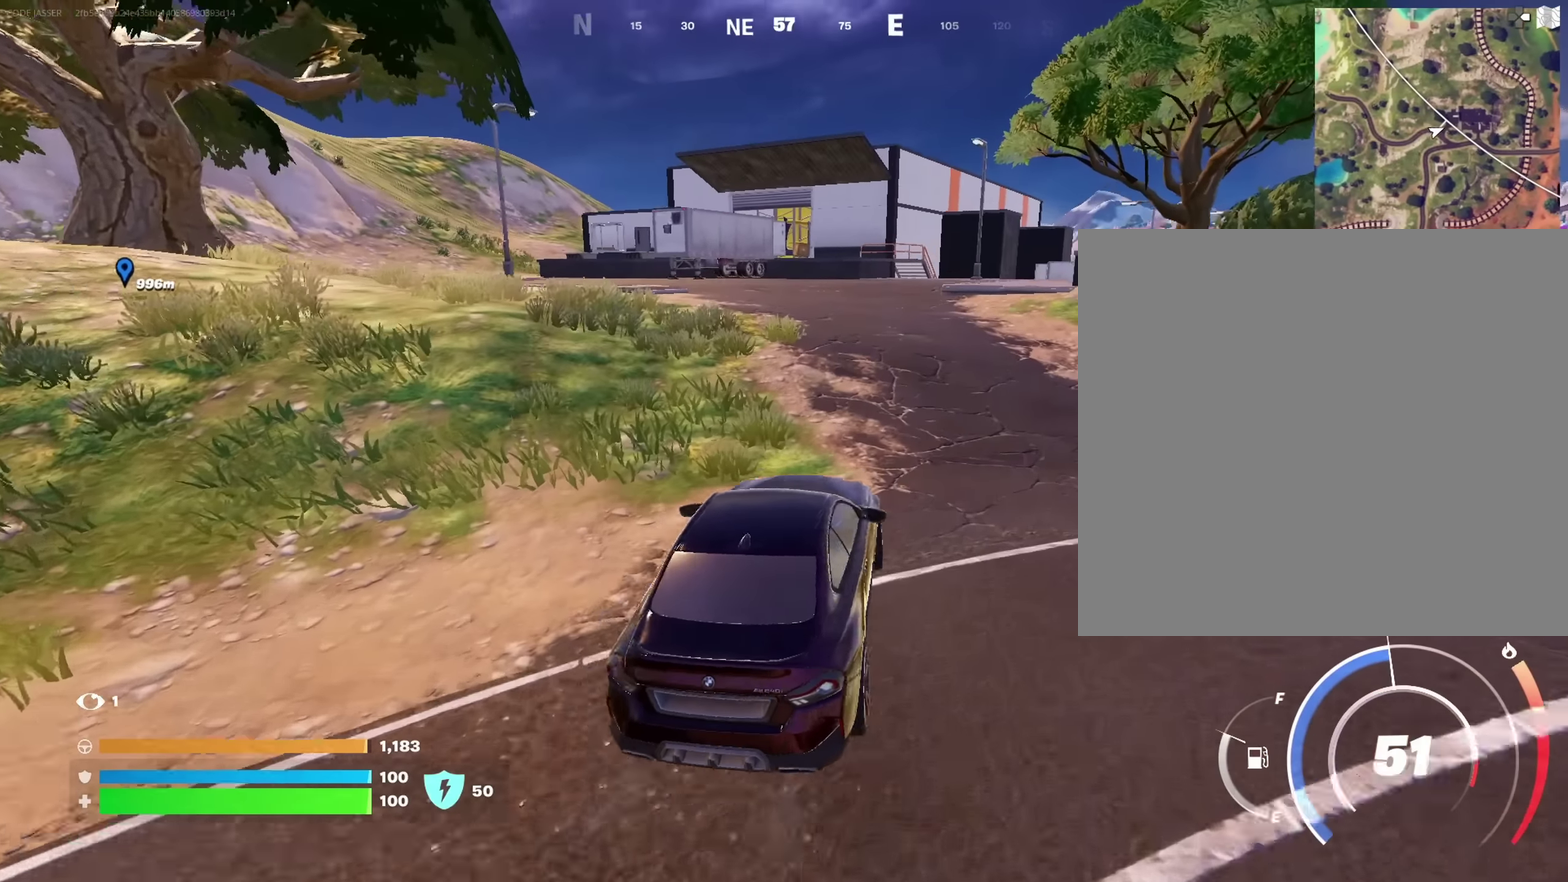
{"dt_ms": 750, "buttons": [], "left_stick": "up", "right_stick": "center", "events": [[300, "right_stick", "left"], [367, "left_stick", "up"], [384, "right_stick", "center"]]}
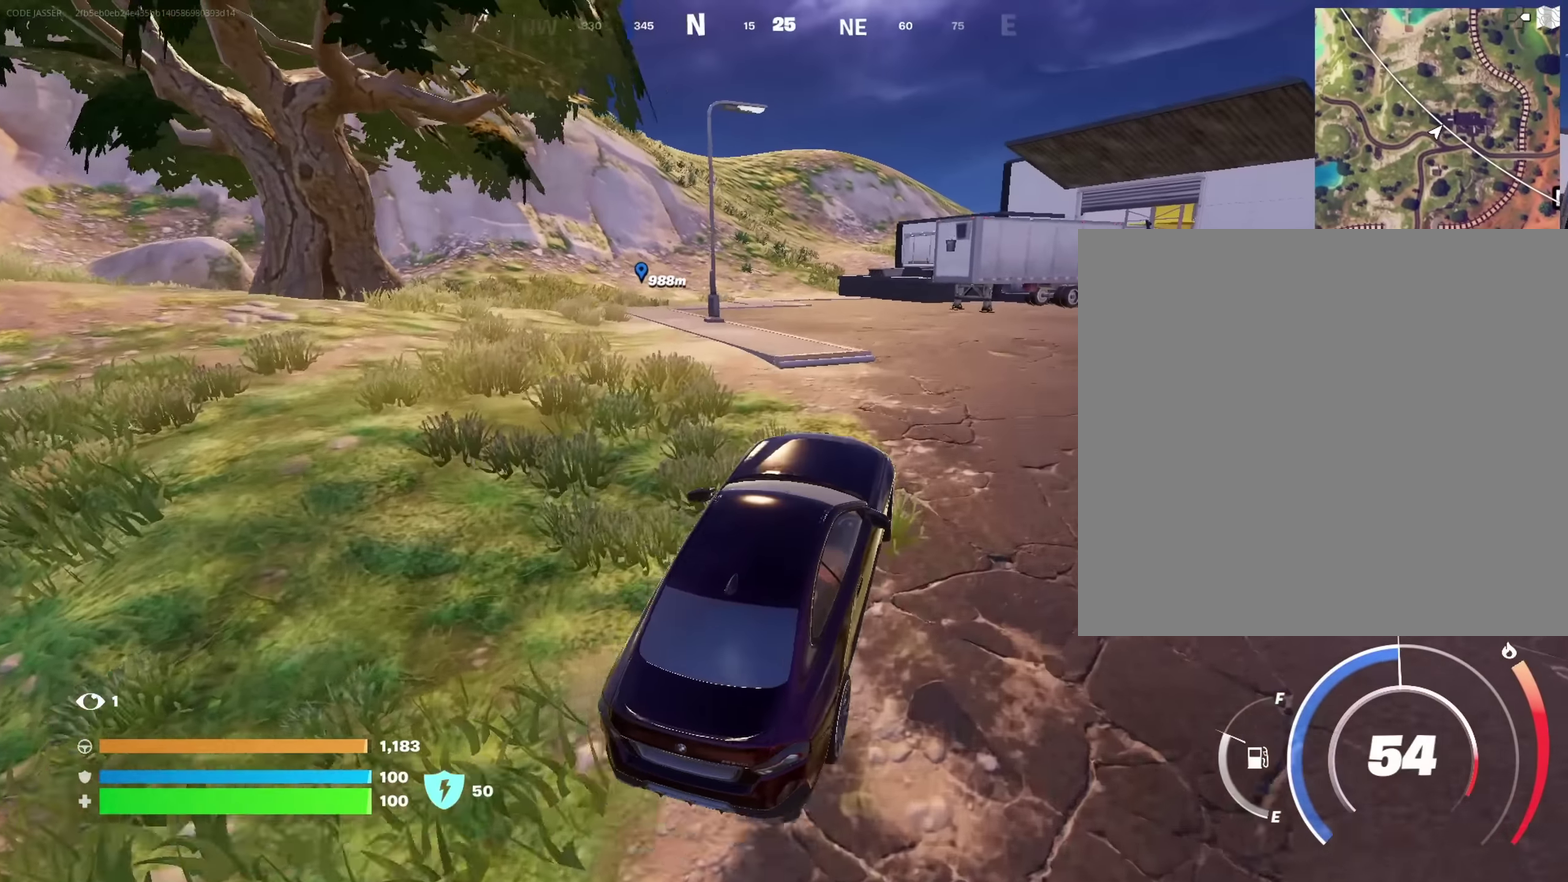
{"dt_ms": 250, "buttons": [], "left_stick": "up-left", "right_stick": "center", "events": [[234, "left_stick", "up-left"]]}
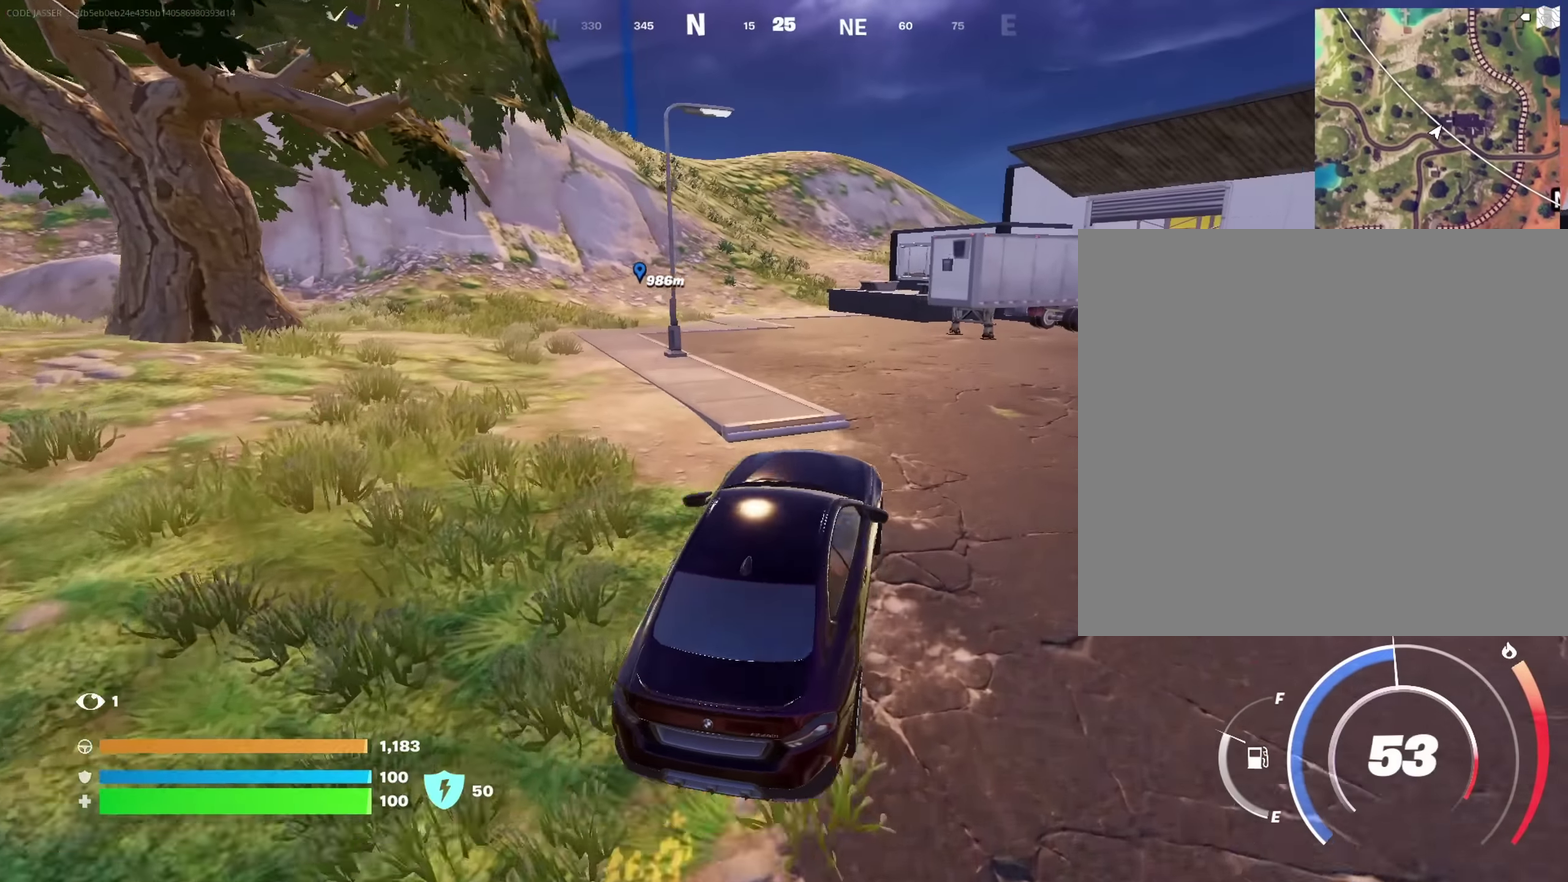
{"dt_ms": 750, "buttons": [], "left_stick": "up", "right_stick": "center", "events": [[300, "left_stick", "up"]]}
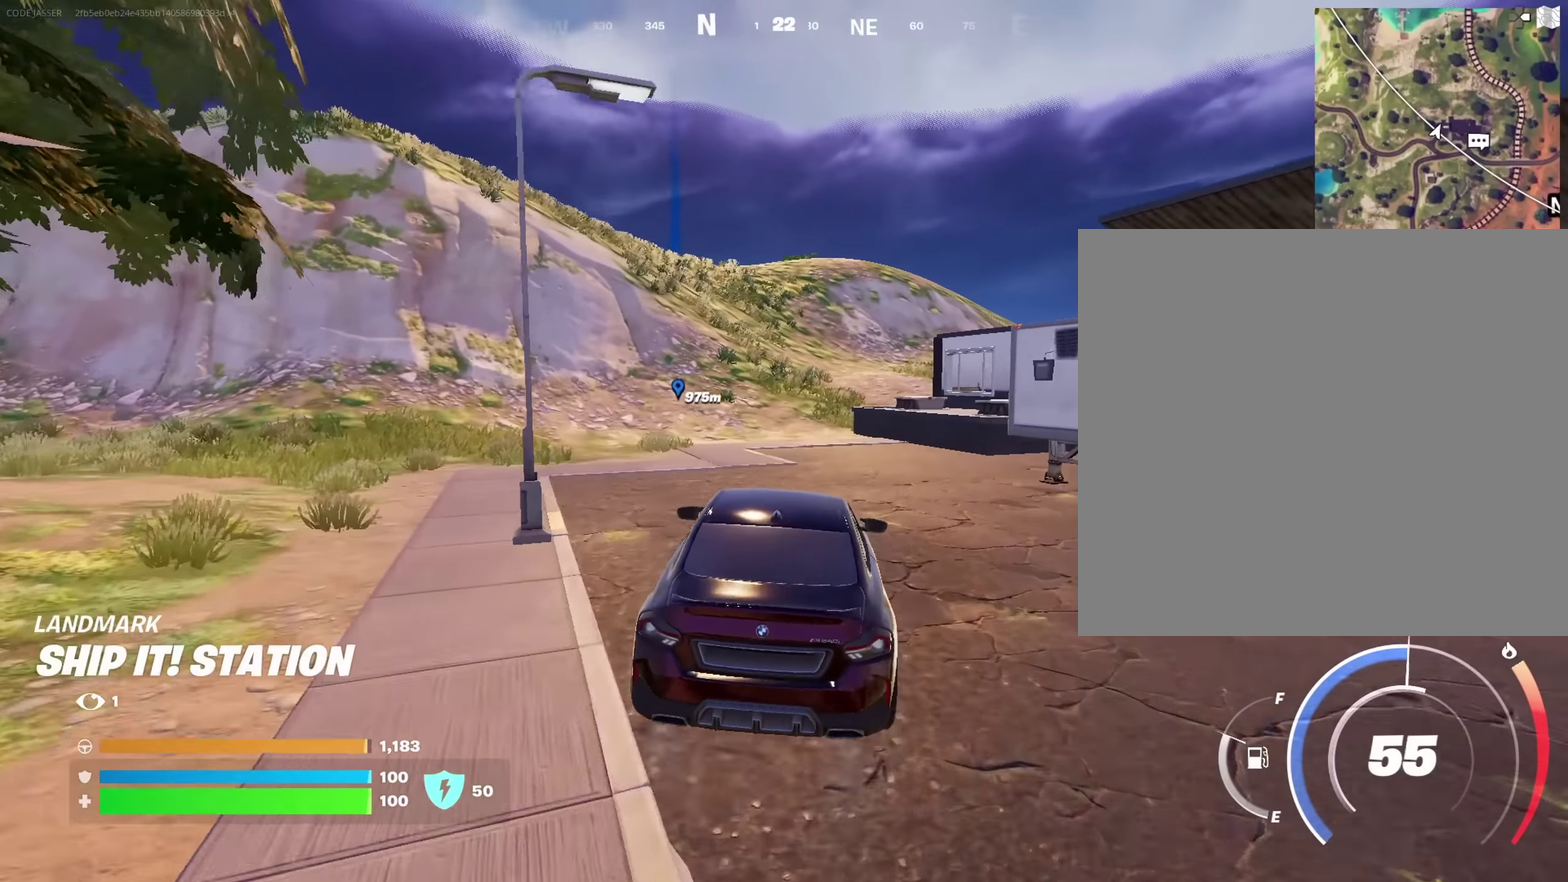
{"dt_ms": 250, "buttons": [], "left_stick": "up", "right_stick": "center", "events": []}
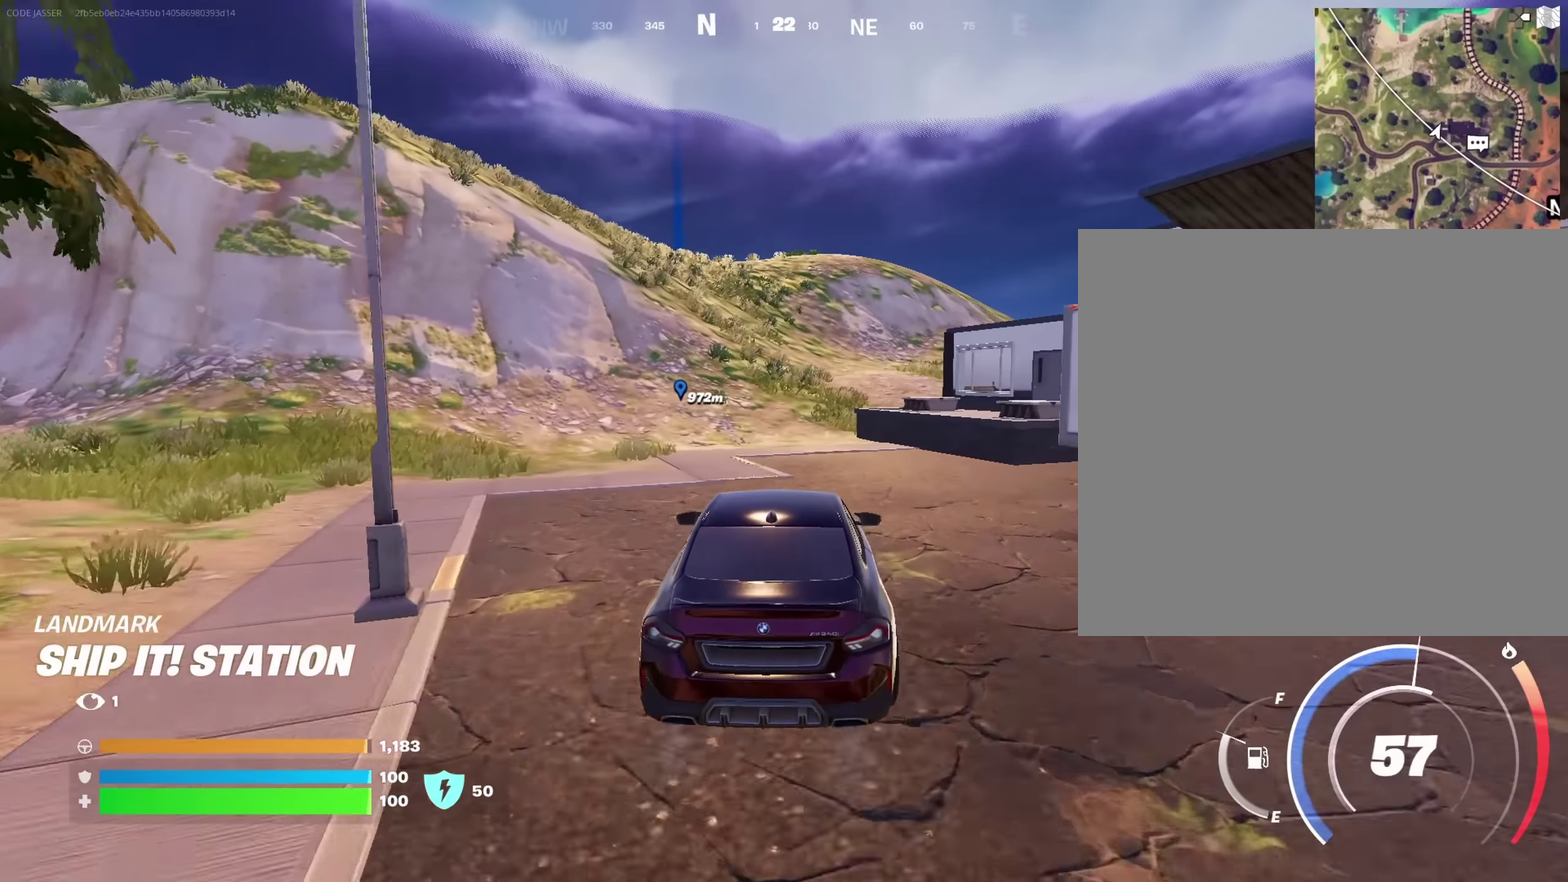
{"dt_ms": 650, "buttons": [], "left_stick": "up", "right_stick": "center", "events": [[300, "left_stick", "up-left"], [517, "left_stick", "up"]]}